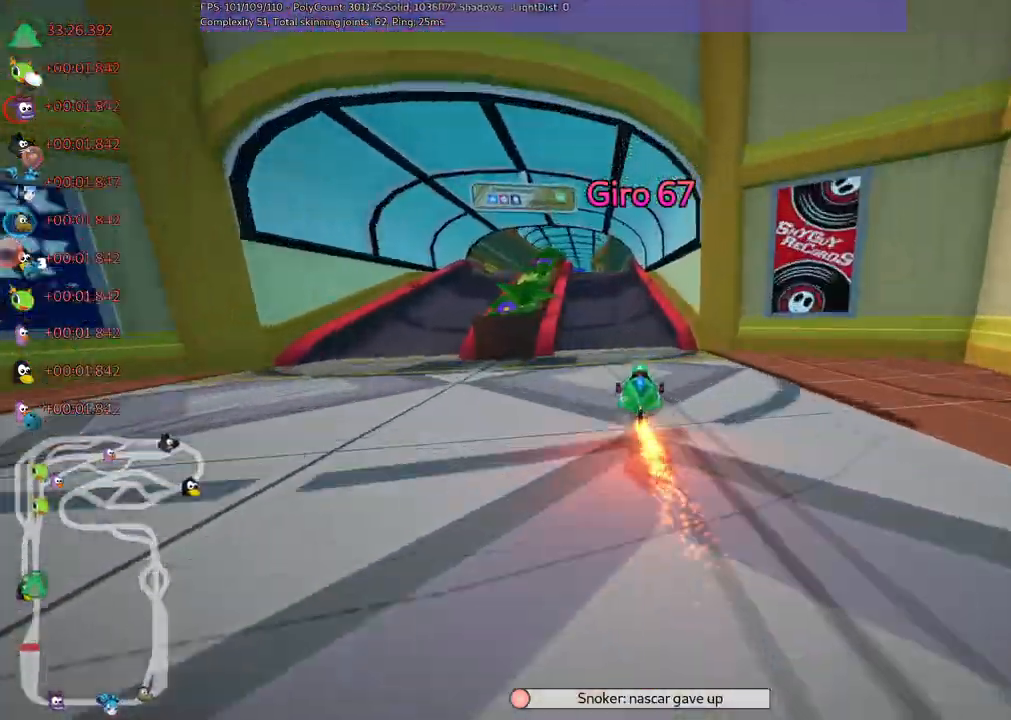
Gameplay with keyboard; each line is a JSON object with the keys held at the frame after it. "events" lists presses ("down") and releases ("up") of ".", "/", "alt_r", "b", "c", "comma", "ctrl_r", "d", "down", "f", "g", "h", "j", "k", "l", "left", "m", "n", "quote", "return", "right", "semicolon", "shift_r", "space", "super", "up" and "v" between this image and that frame as [ms after this image, input, new state], when the widget could be followed in between. No other keys are recorded. Mouse input is not recorded.
{"keys": ["left", "m", "up"], "events": [[250, "left", "up"], [350, "m", "down"], [350, "right", "down"], [433, "left", "down"], [433, "right", "up"]]}
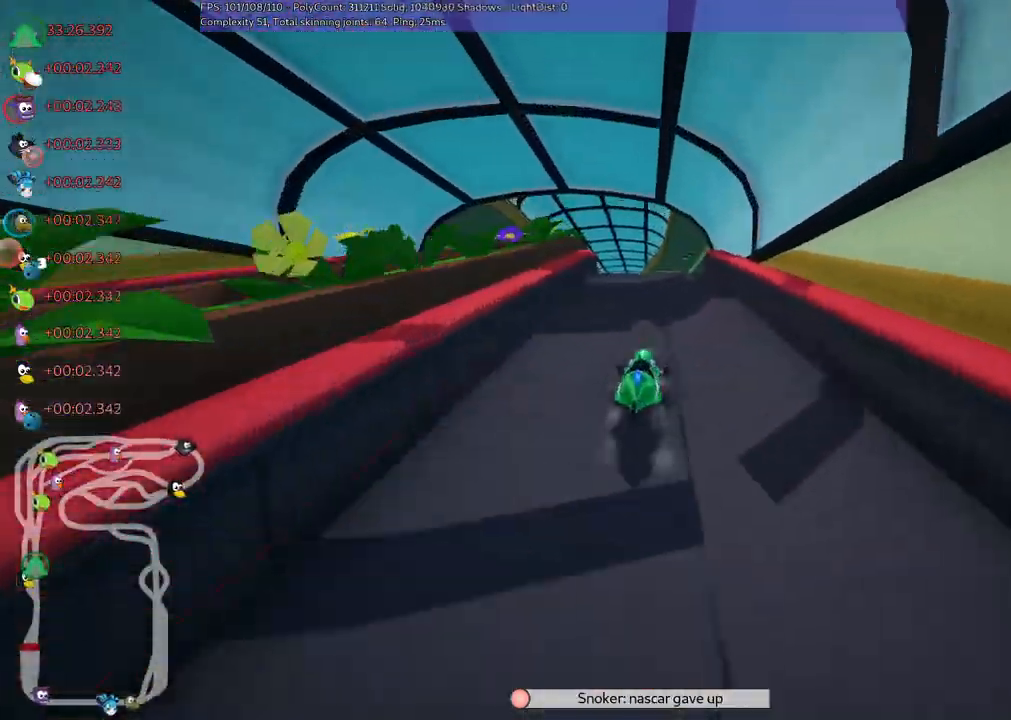
{"keys": ["left", "m", "up"], "events": [[267, "right", "down"], [317, "right", "up"]]}
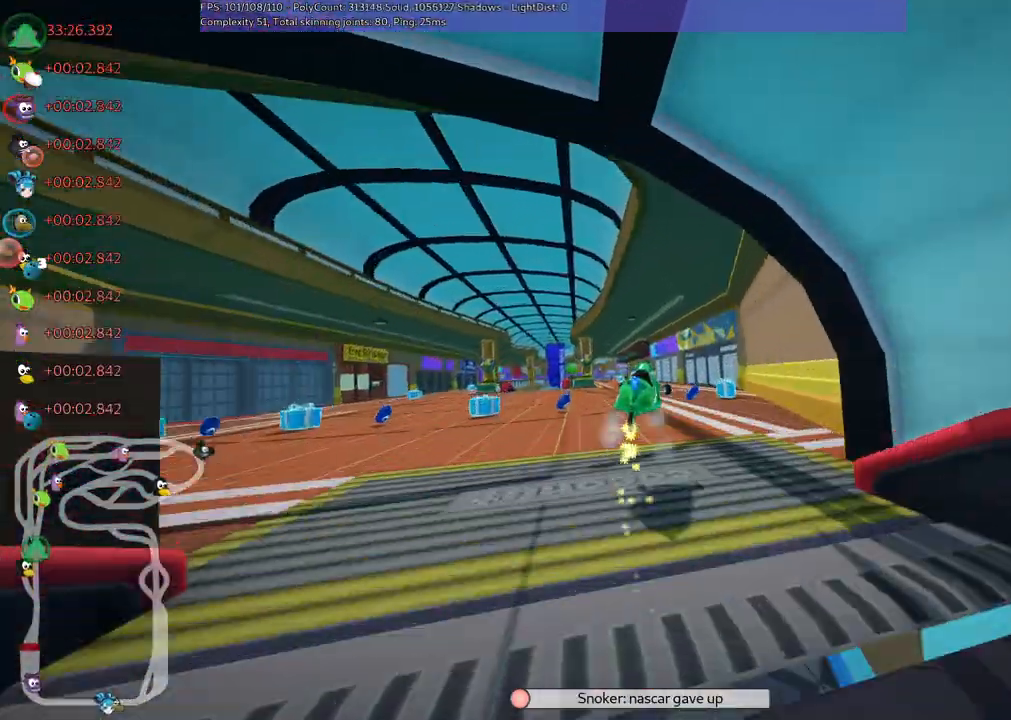
{"keys": ["left", "m", "up"], "events": []}
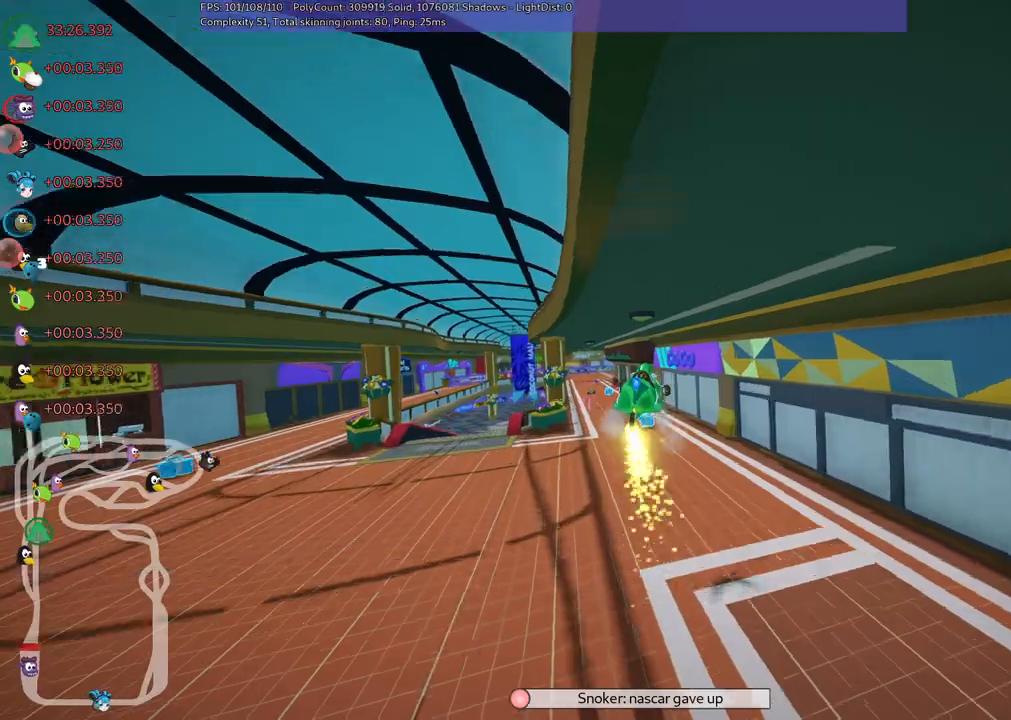
{"keys": ["left", "m", "up"], "events": []}
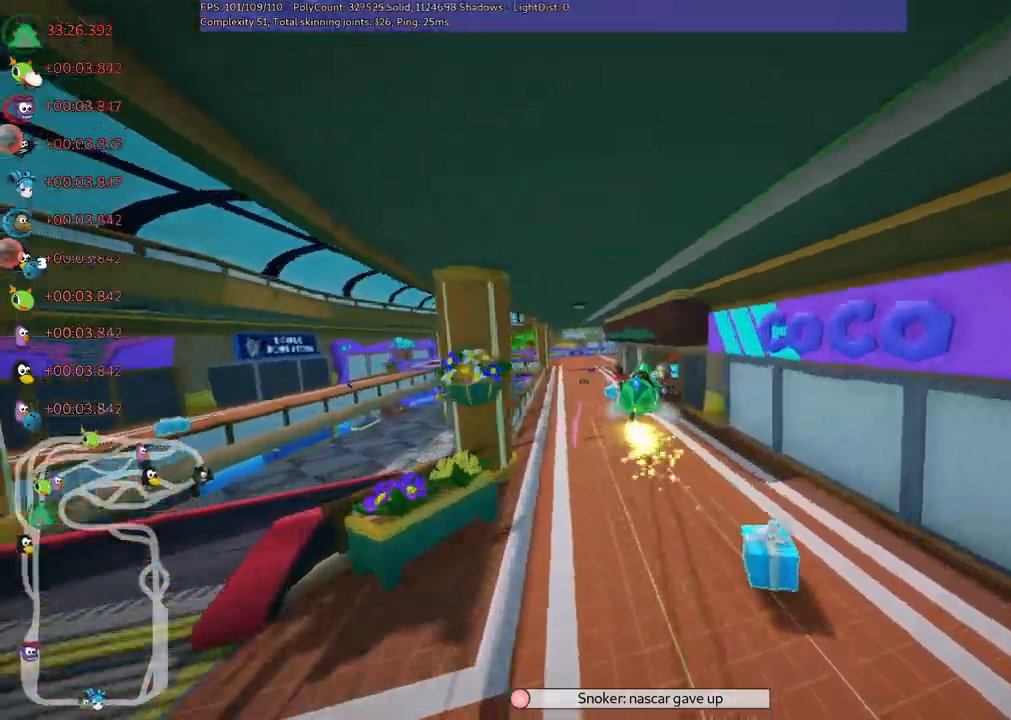
{"keys": ["left", "up"], "events": [[367, "m", "up"]]}
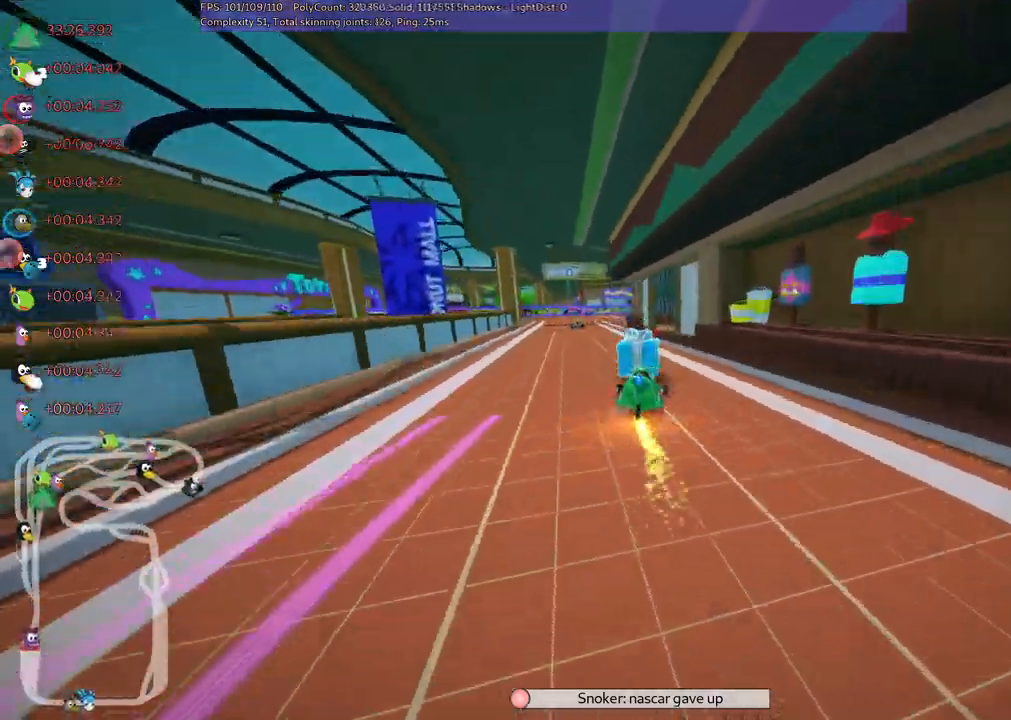
{"keys": ["m", "right", "up"], "events": [[117, "left", "up"], [117, "n", "down"], [300, "n", "up"], [433, "right", "down"], [483, "m", "down"]]}
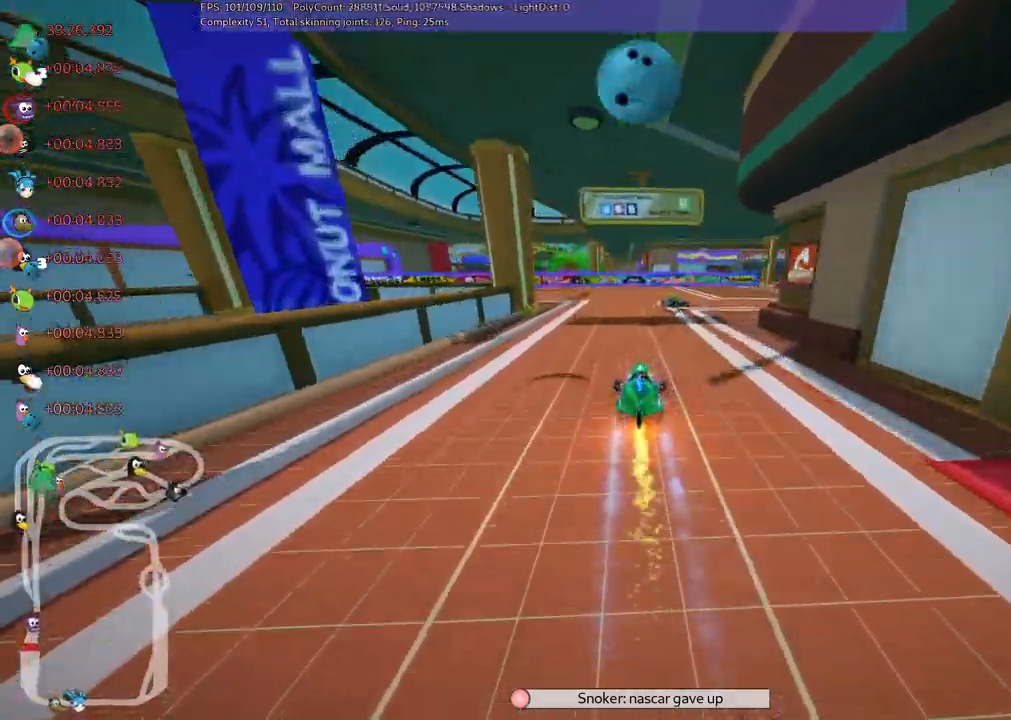
{"keys": ["right", "up"], "events": [[450, "m", "up"]]}
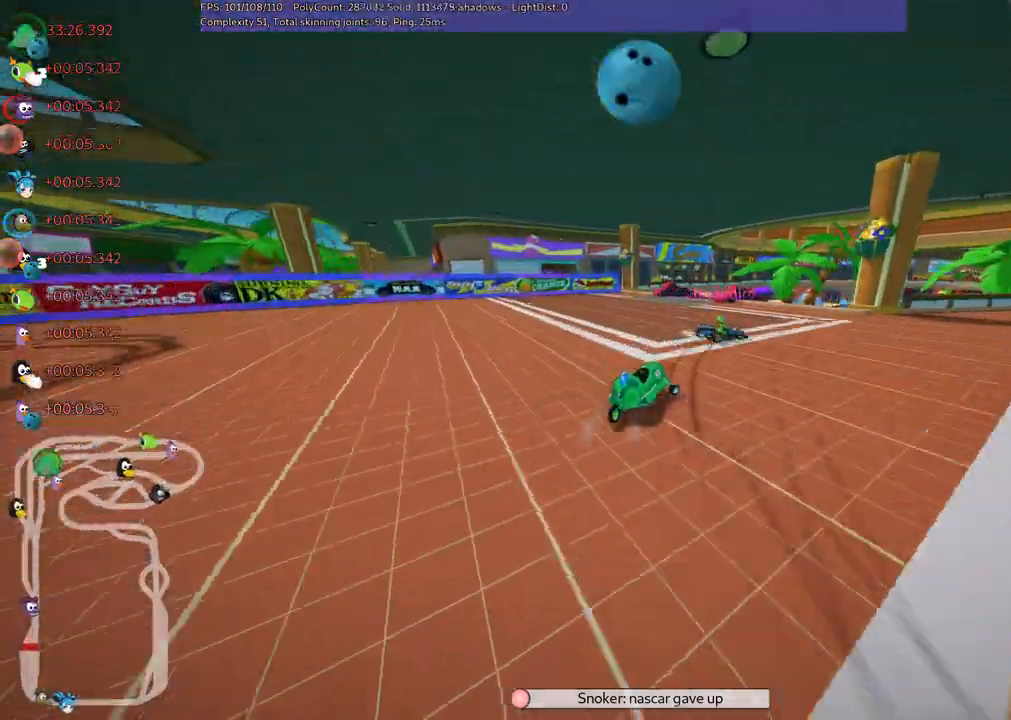
{"keys": ["up"], "events": [[283, "right", "up"], [333, "space", "down"], [383, "left", "down"], [417, "space", "up"], [467, "left", "up"]]}
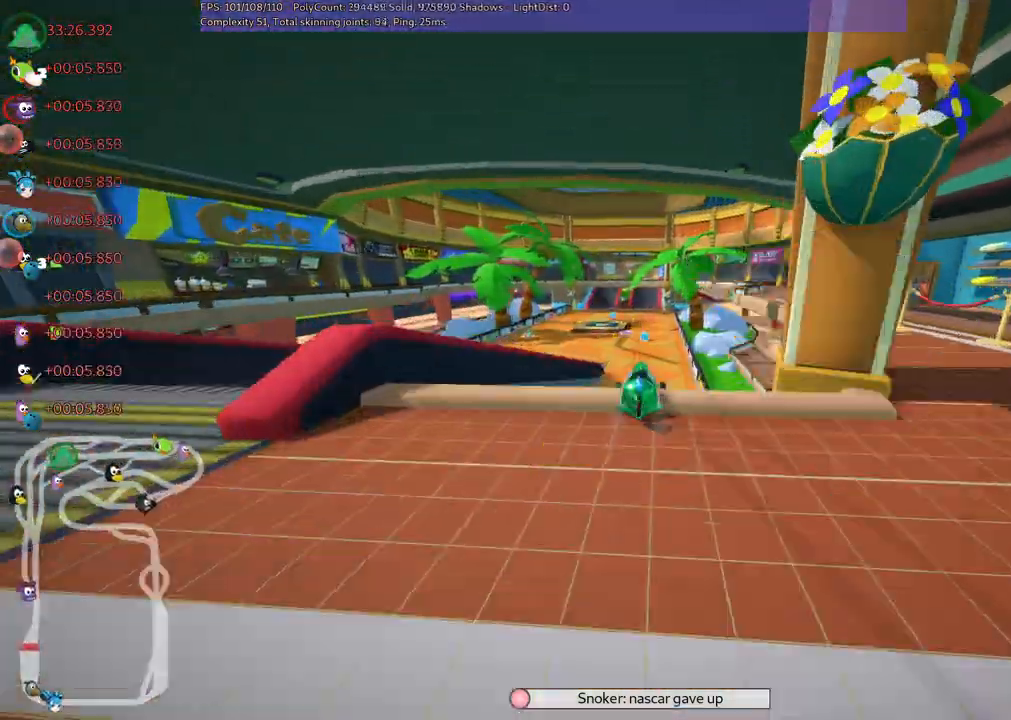
{"keys": ["left", "m", "up"], "events": [[117, "right", "down"], [250, "m", "down"], [350, "left", "down"], [350, "right", "up"]]}
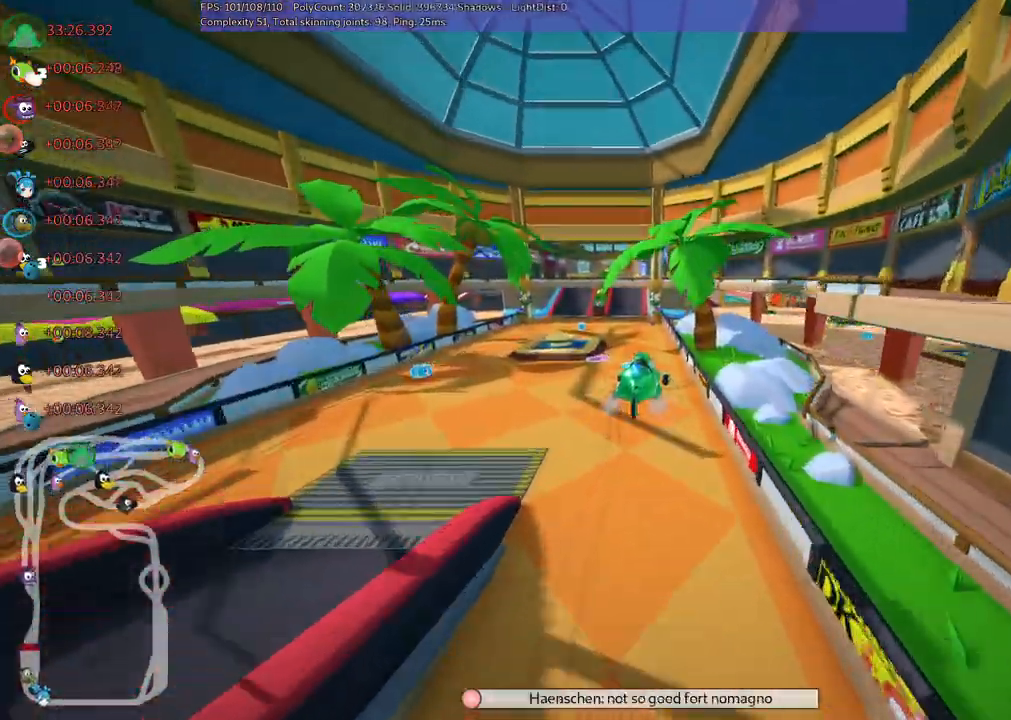
{"keys": ["left", "m", "right", "up"], "events": [[450, "right", "down"]]}
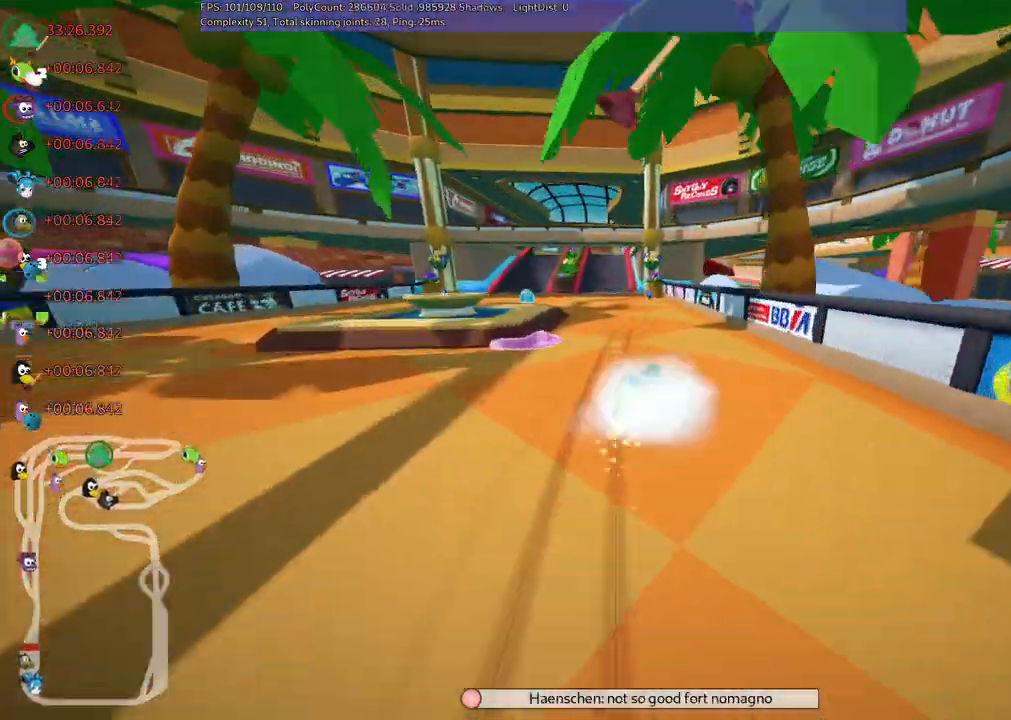
{"keys": ["left", "up"]}
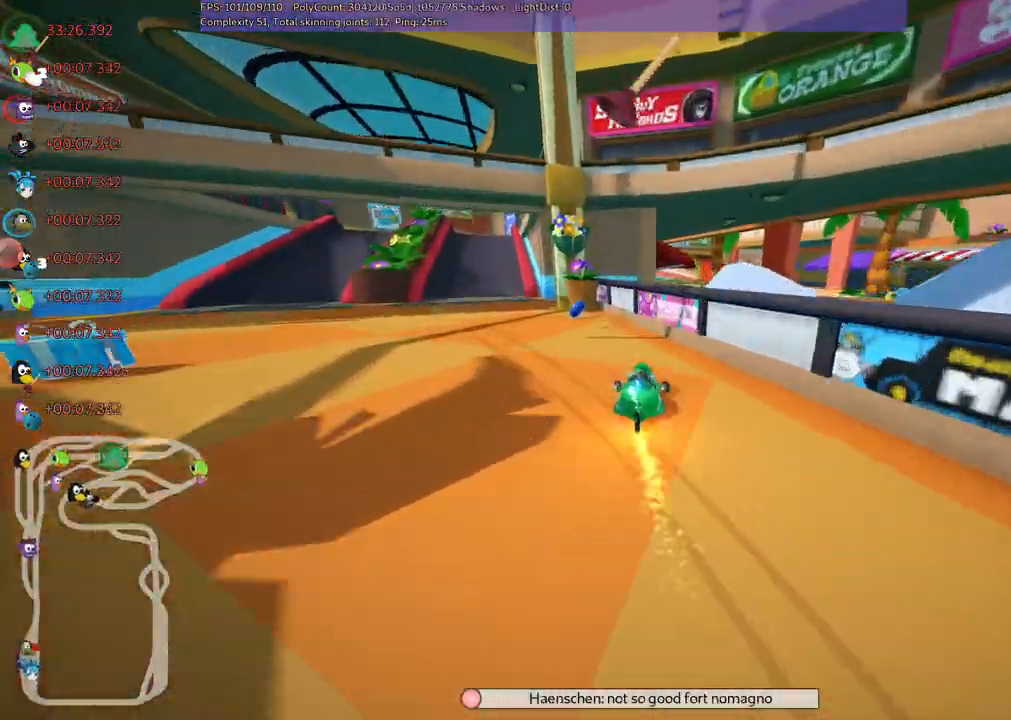
{"keys": ["left", "up"], "events": []}
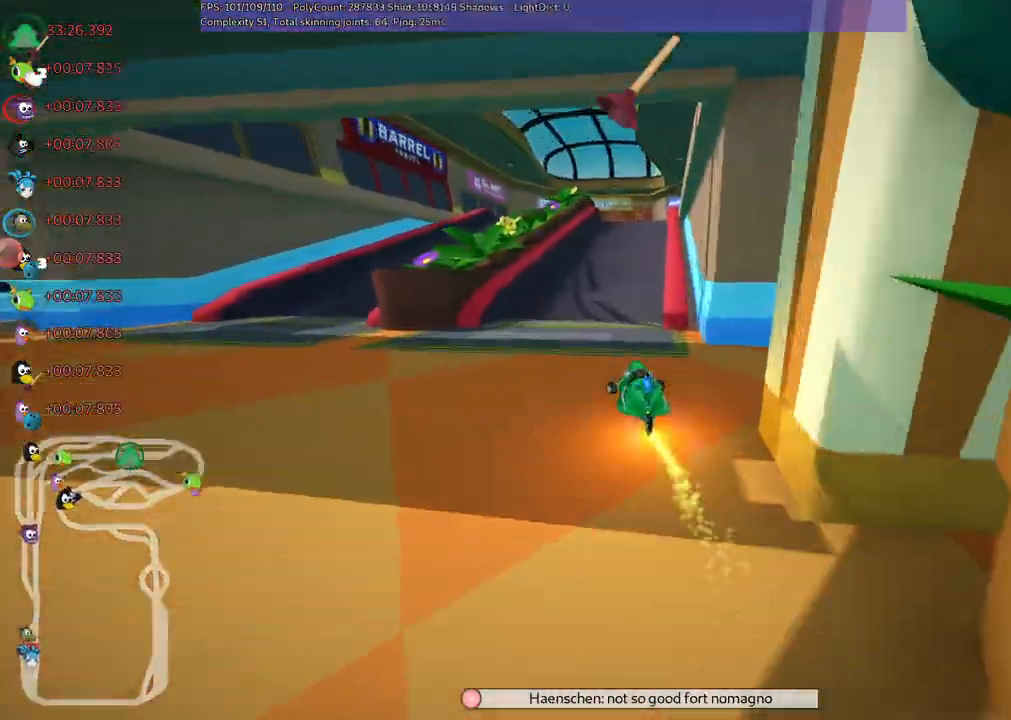
{"keys": ["up"], "events": [[33, "left", "up"], [83, "right", "down"], [367, "right", "up"]]}
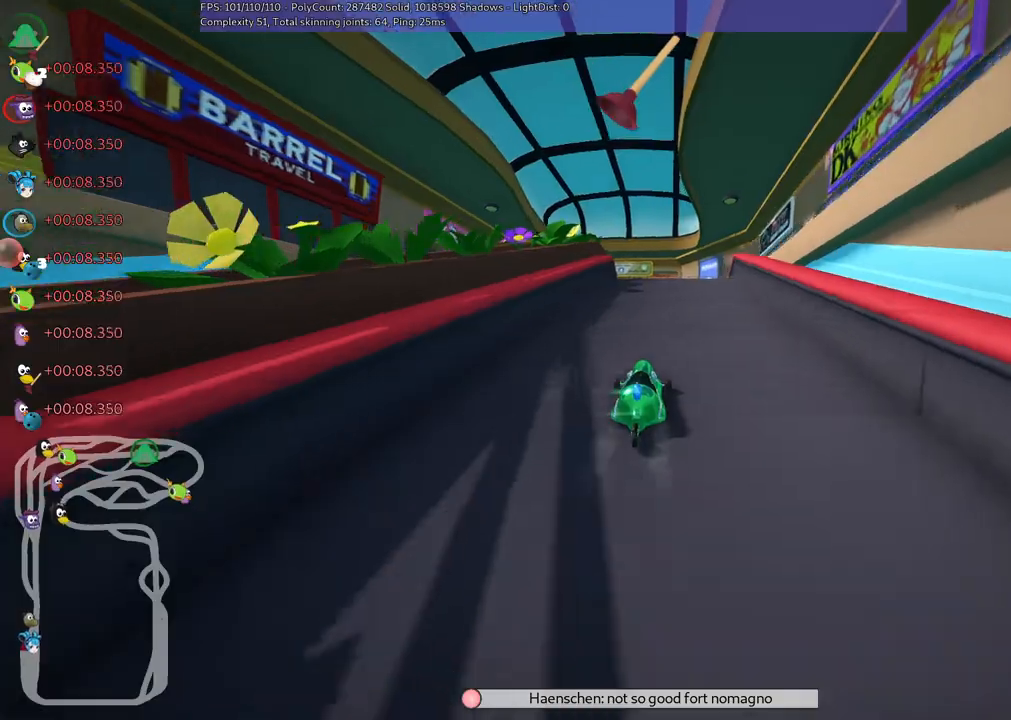
{"keys": ["m", "right", "up"], "events": [[283, "left", "down"], [367, "left", "up"], [400, "m", "down"], [417, "right", "down"]]}
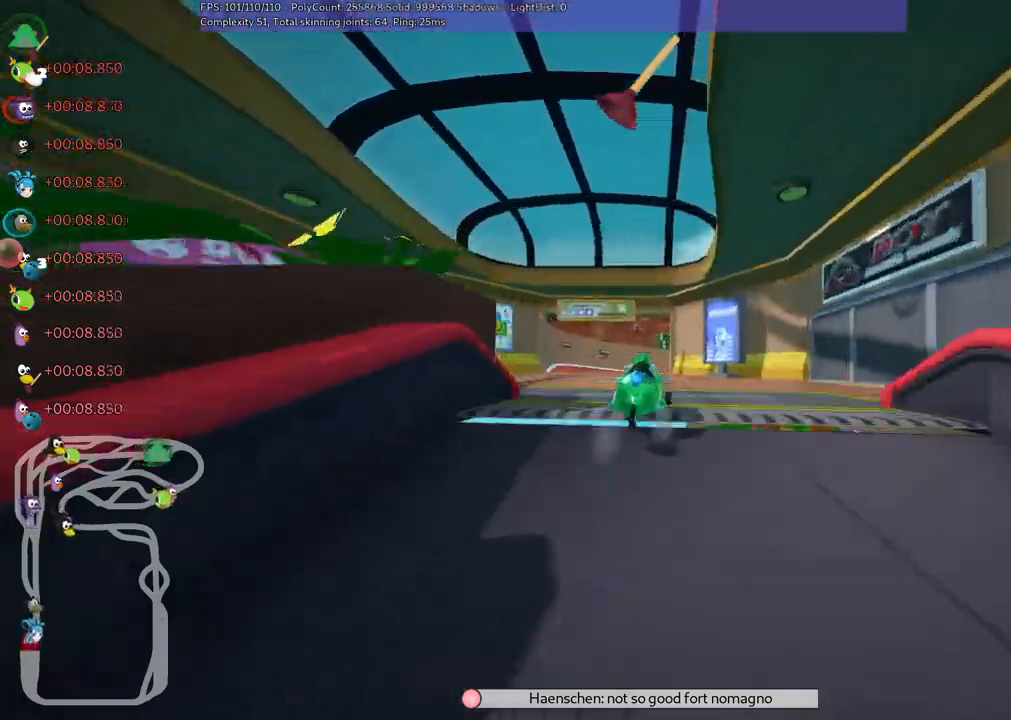
{"keys": ["m", "right", "up"]}
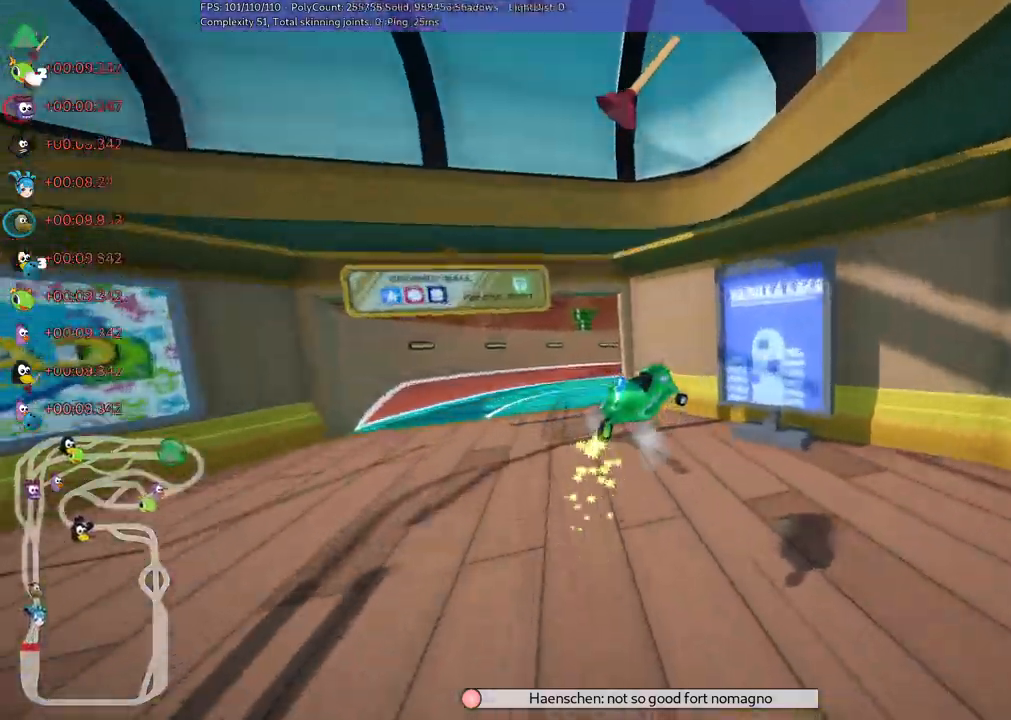
{"keys": ["right", "up"], "events": [[500, "m", "up"]]}
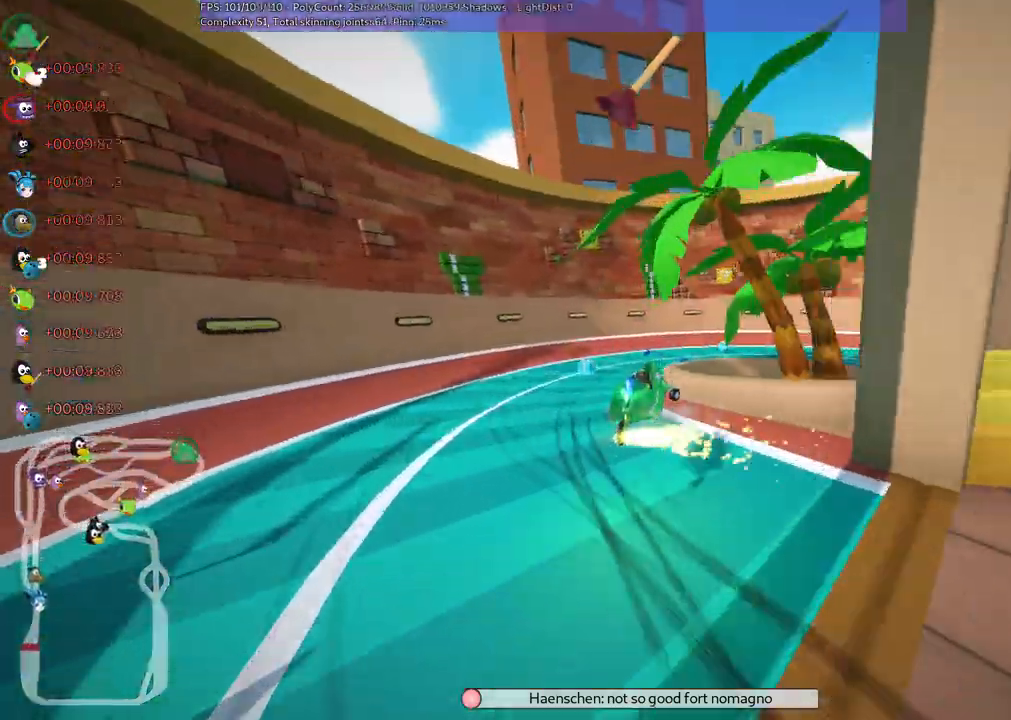
{"keys": ["right", "up"], "events": [[267, "n", "down"], [417, "n", "up"]]}
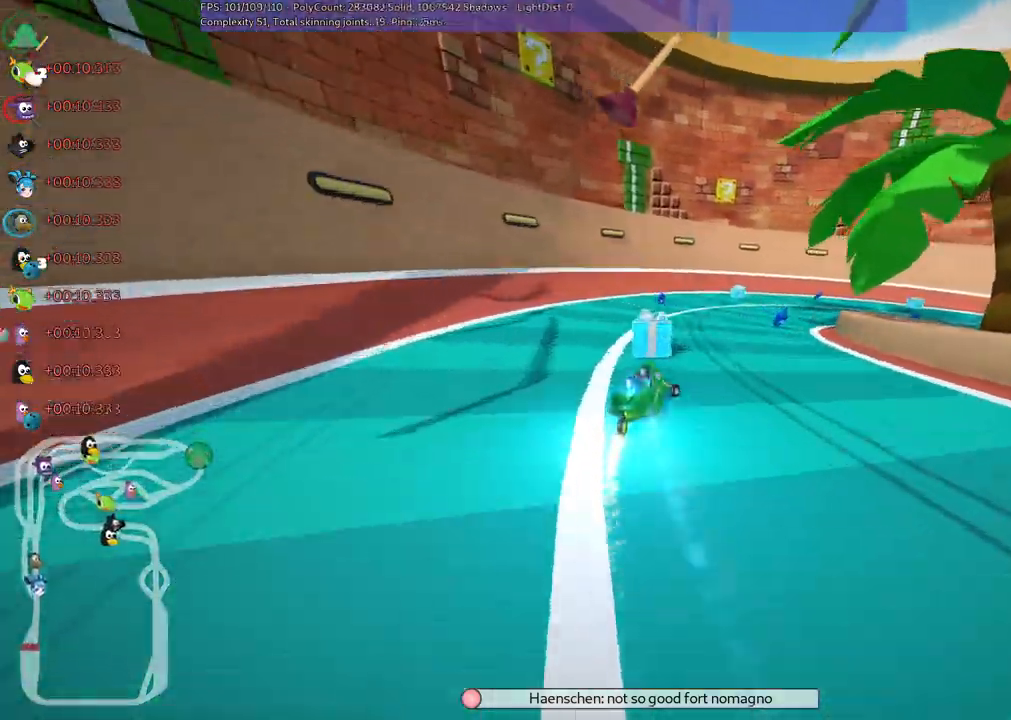
{"keys": ["right", "up"], "events": []}
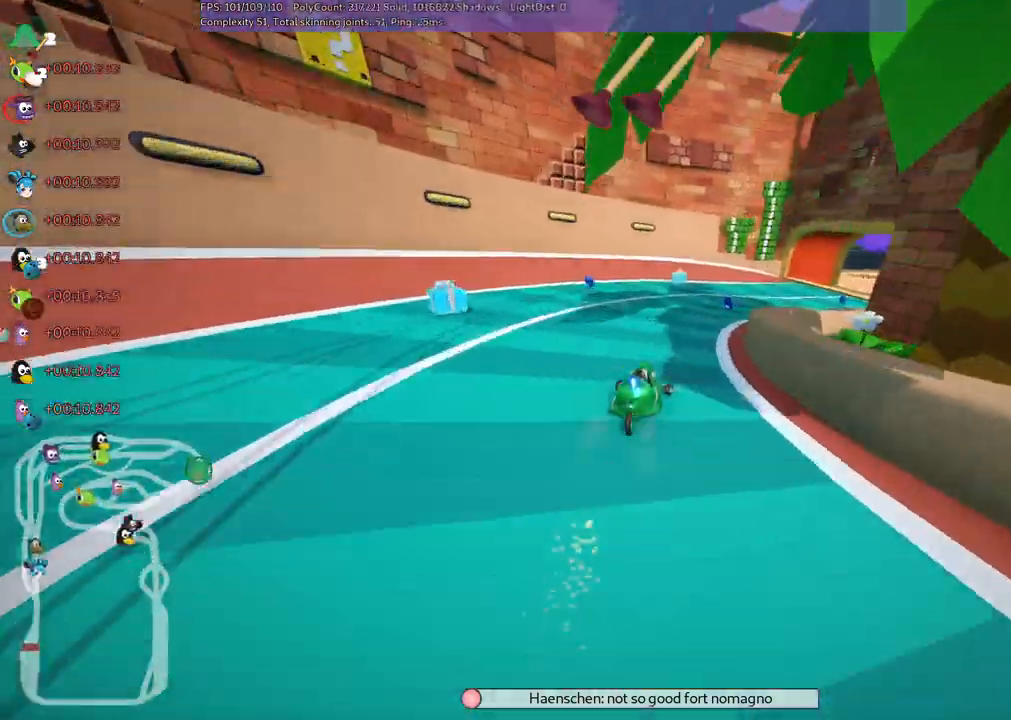
{"keys": ["m", "right", "up"], "events": [[217, "m", "down"]]}
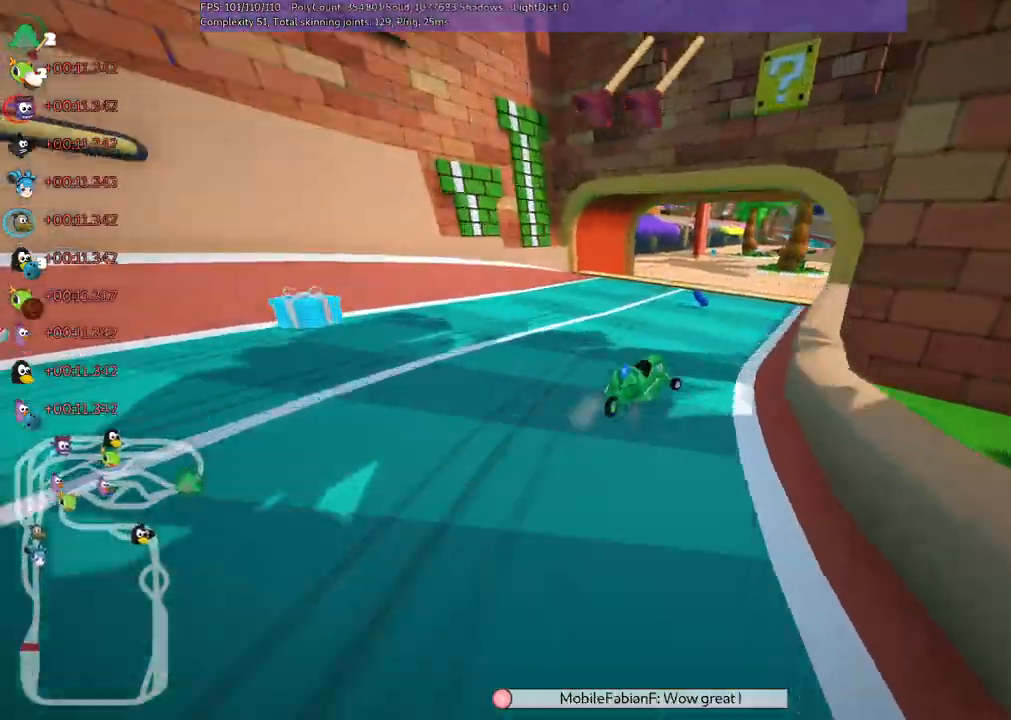
{"keys": ["right", "up"], "events": [[33, "m", "up"], [83, "right", "up"], [317, "right", "down"]]}